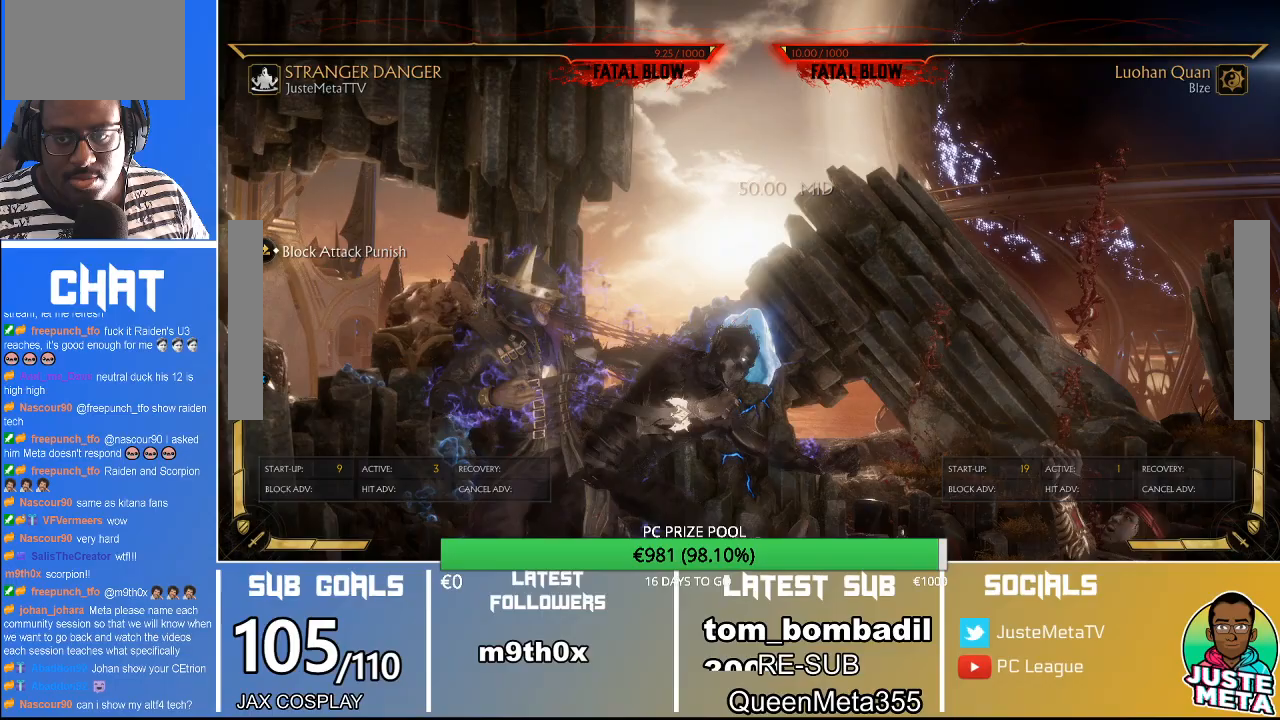
Gameplay with a controller (arcade stick); each line is a JSON object with the inputs held at the frame after it. "events" lists button and stick changes between this image and that frame as [ms after this image, input, new state], when the widget could be followed in between. Not read: L3 R3.
{"buttons": ["R2"], "left_stick": "down", "events": [[433, "R2", "down"], [500, "left_stick", "down"]]}
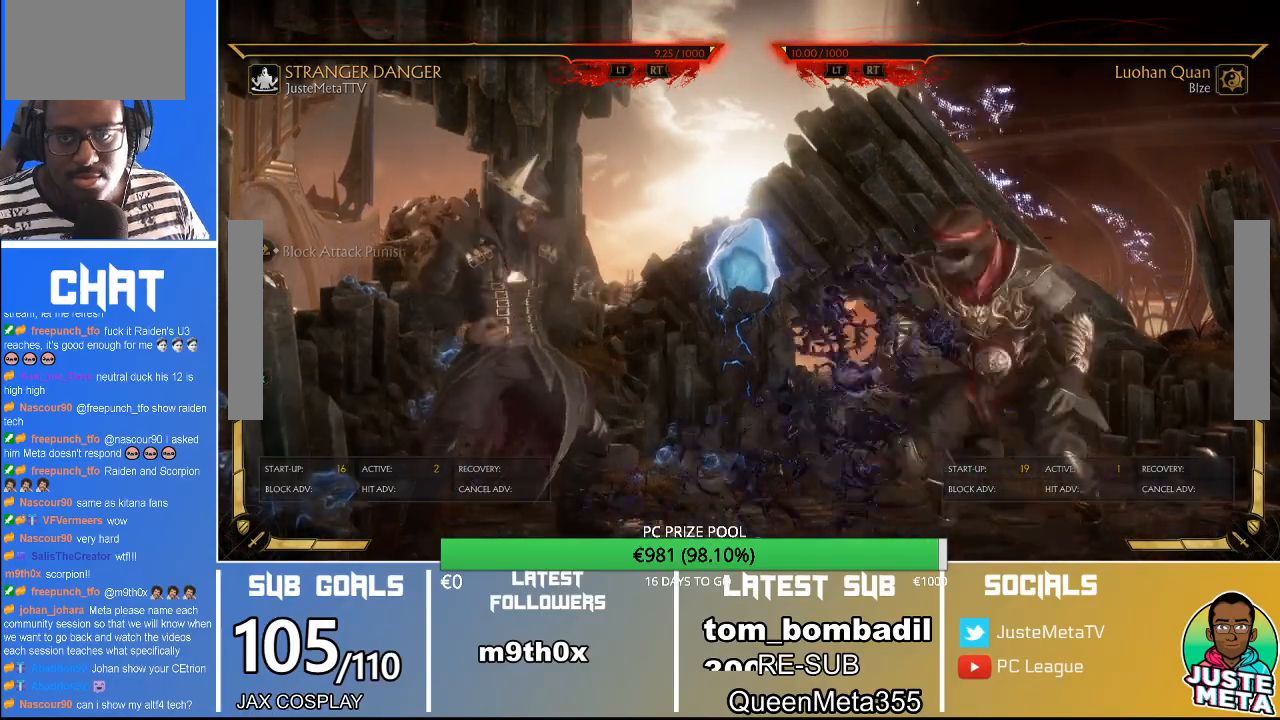
{"buttons": ["R2"], "left_stick": "down", "events": []}
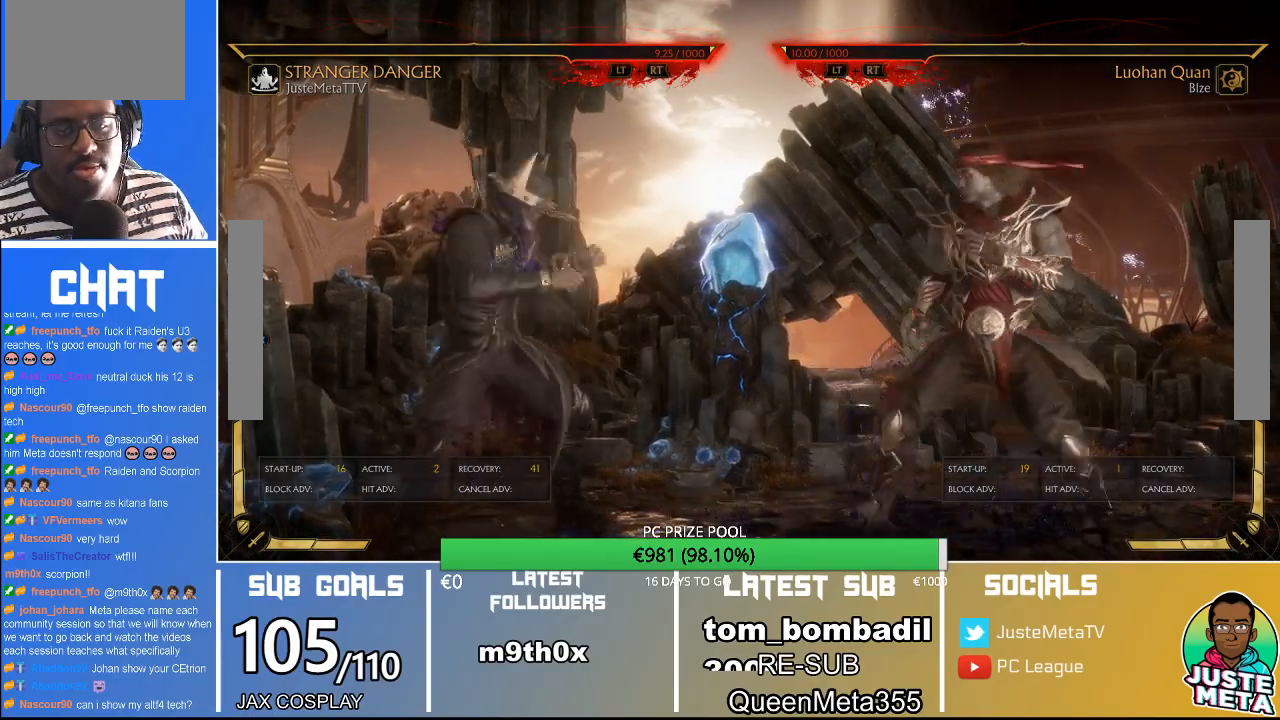
{"buttons": ["R2"], "left_stick": "down", "events": []}
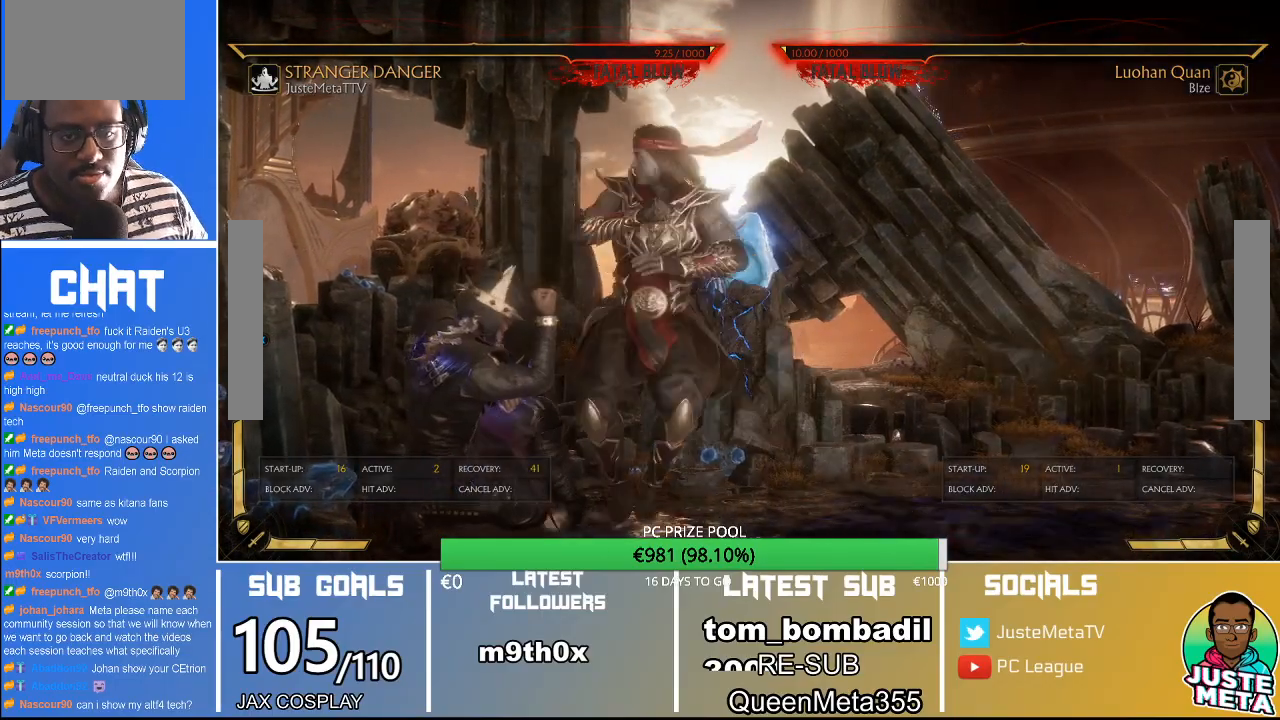
{"buttons": [], "left_stick": "center", "events": [[500, "R2", "up"], [500, "left_stick", "center"]]}
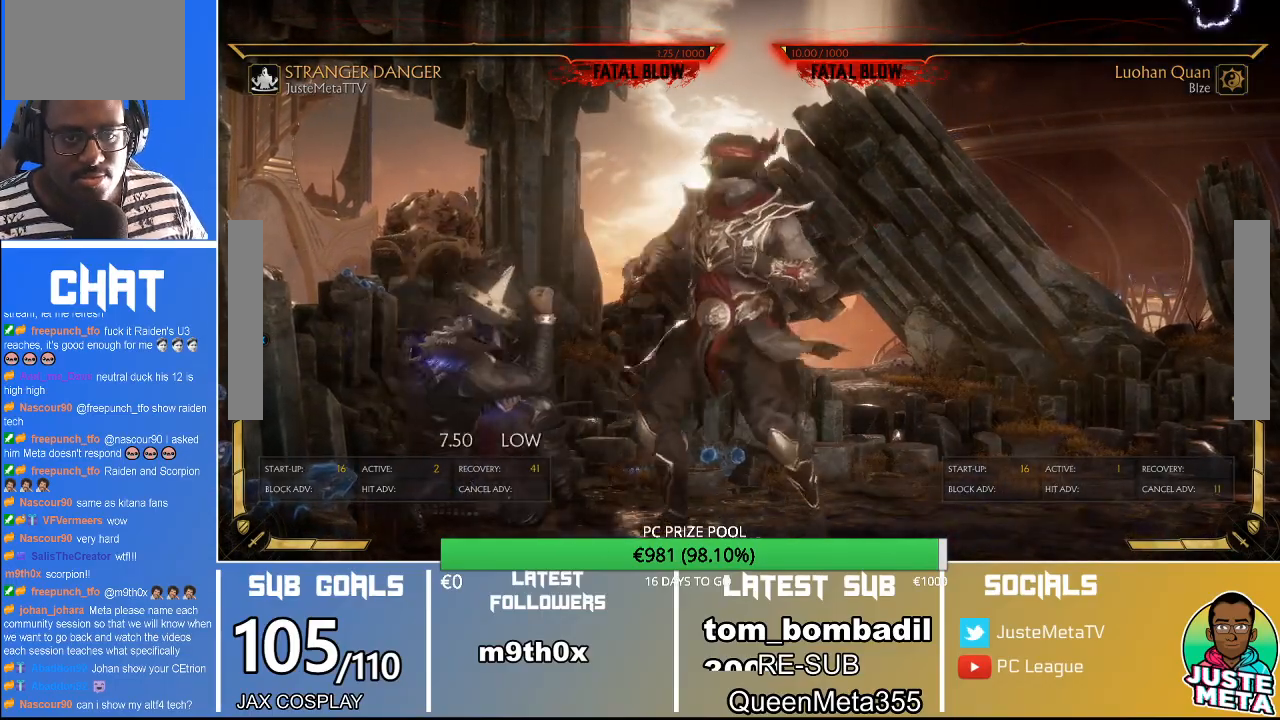
{"buttons": ["R2"], "left_stick": "down"}
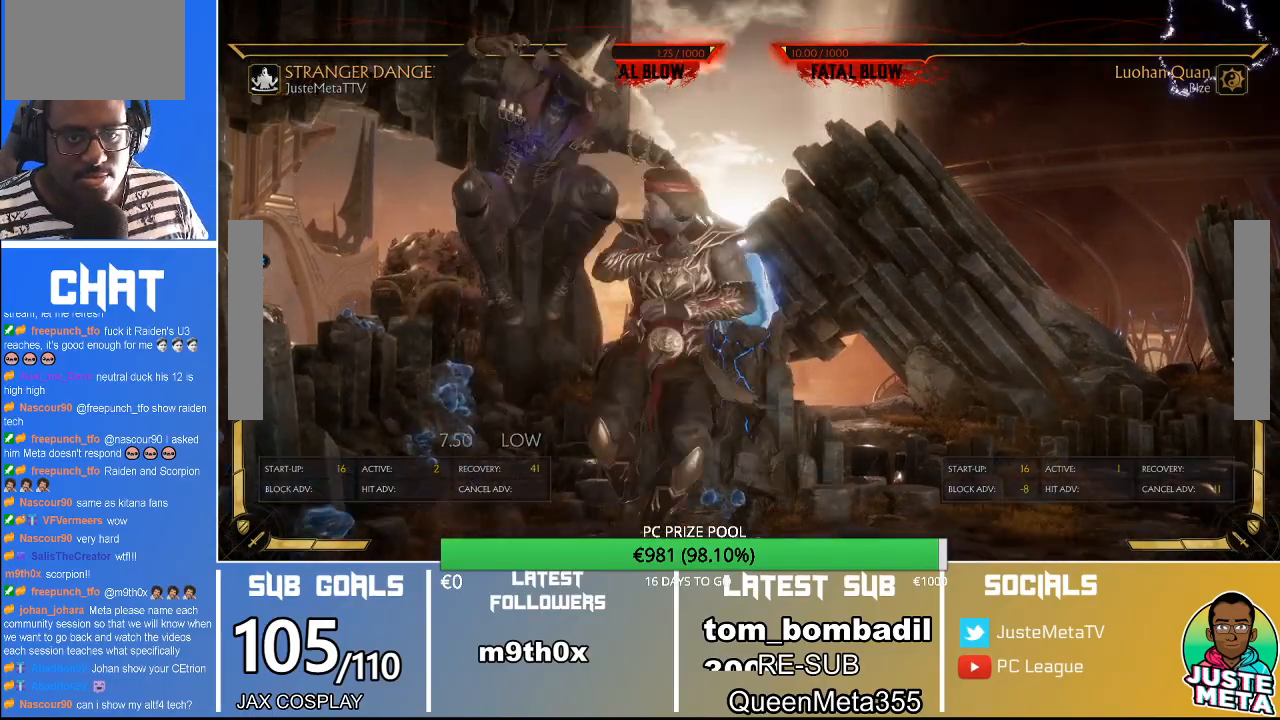
{"buttons": ["R2"], "left_stick": "down", "events": []}
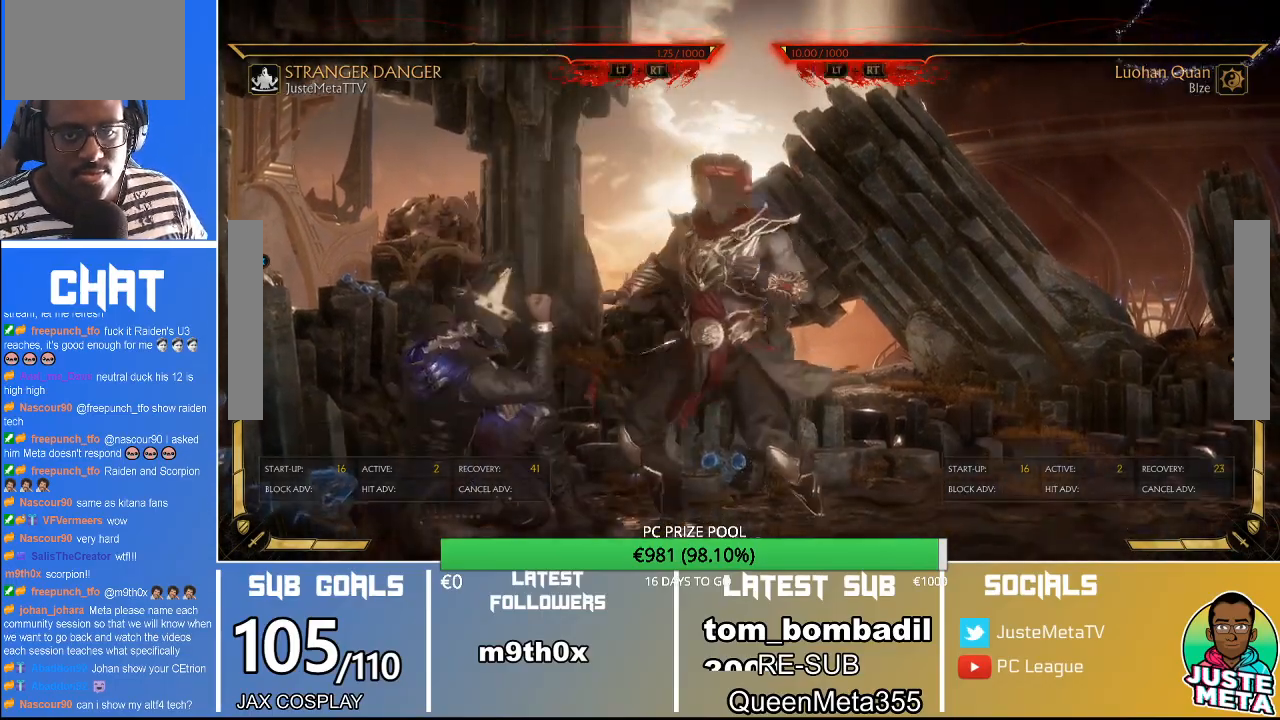
{"buttons": ["R2"], "left_stick": "down", "events": []}